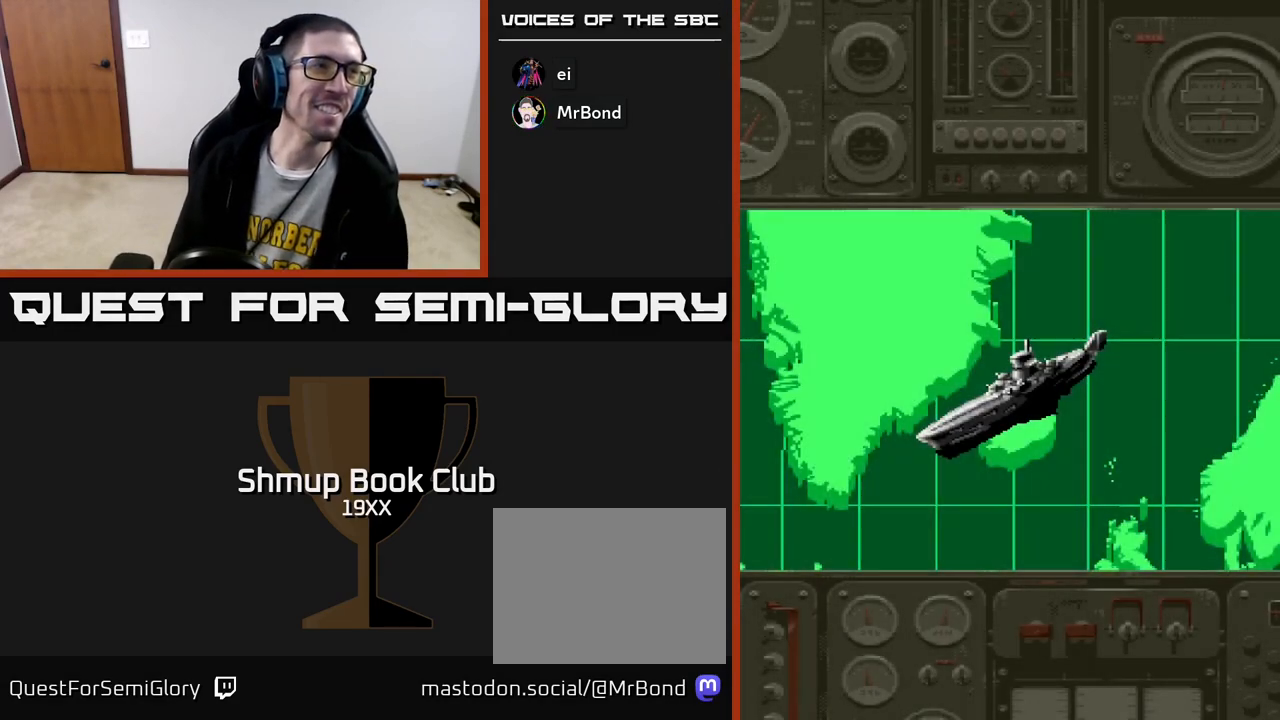
Gameplay with a controller (Xbox layout); each line is a JSON object with the inputs held at the frame after it. "events" lists button and stick changes between this image and that frame as [ms after this image, input, new state], when the widget could be followed in between.
{"buttons": ["A"], "left_stick": "center", "right_stick": "center", "events": [[333, "A", "down"]]}
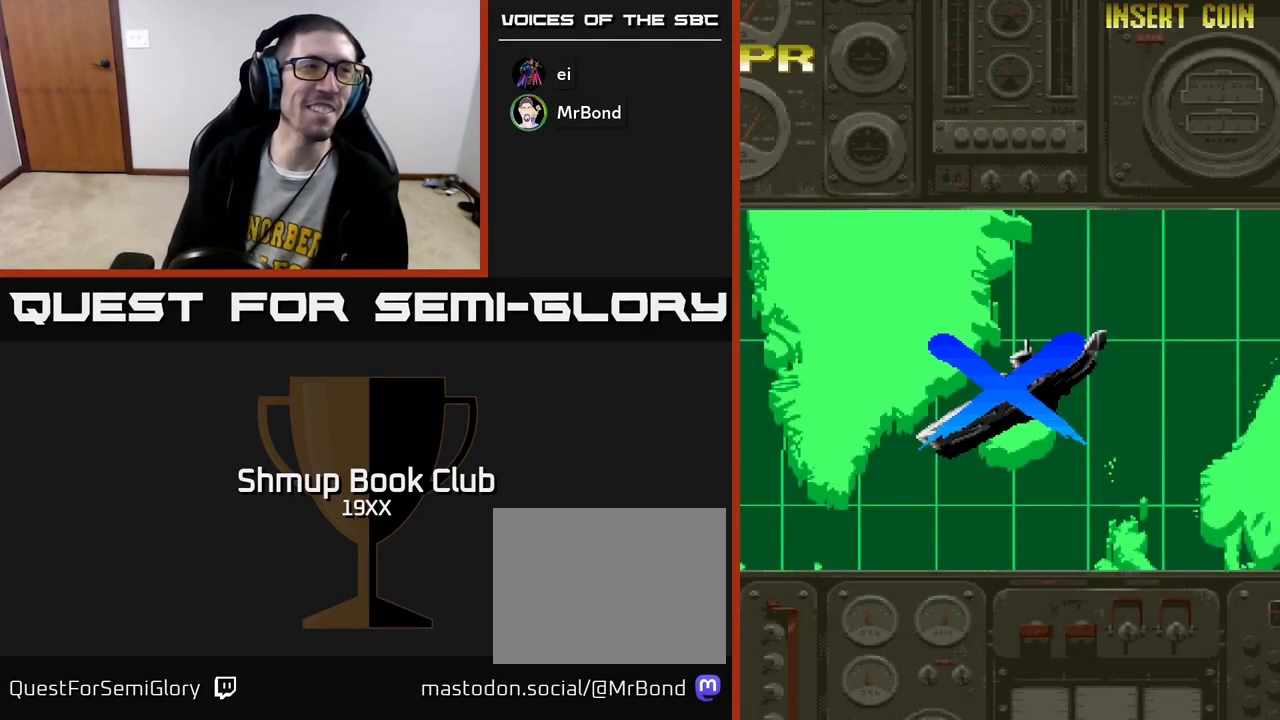
{"buttons": [], "left_stick": "center", "right_stick": "center", "events": [[150, "A", "up"]]}
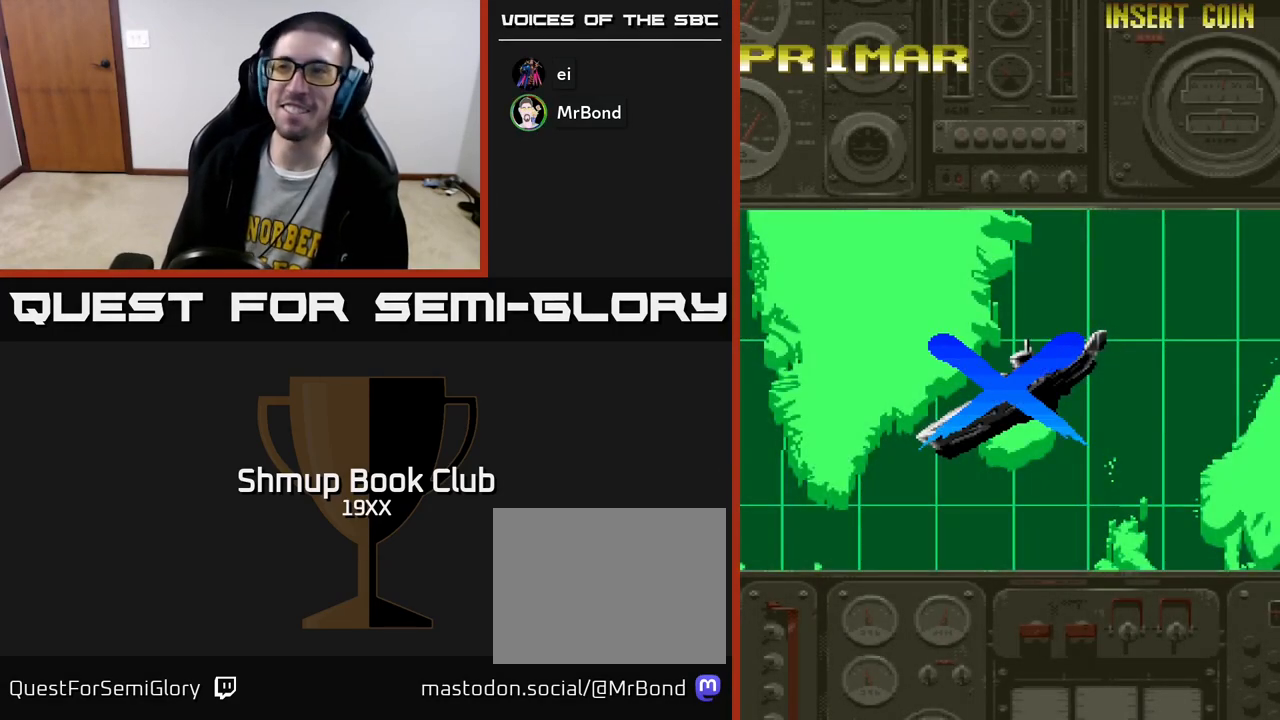
{"buttons": [], "left_stick": "center", "right_stick": "center", "events": []}
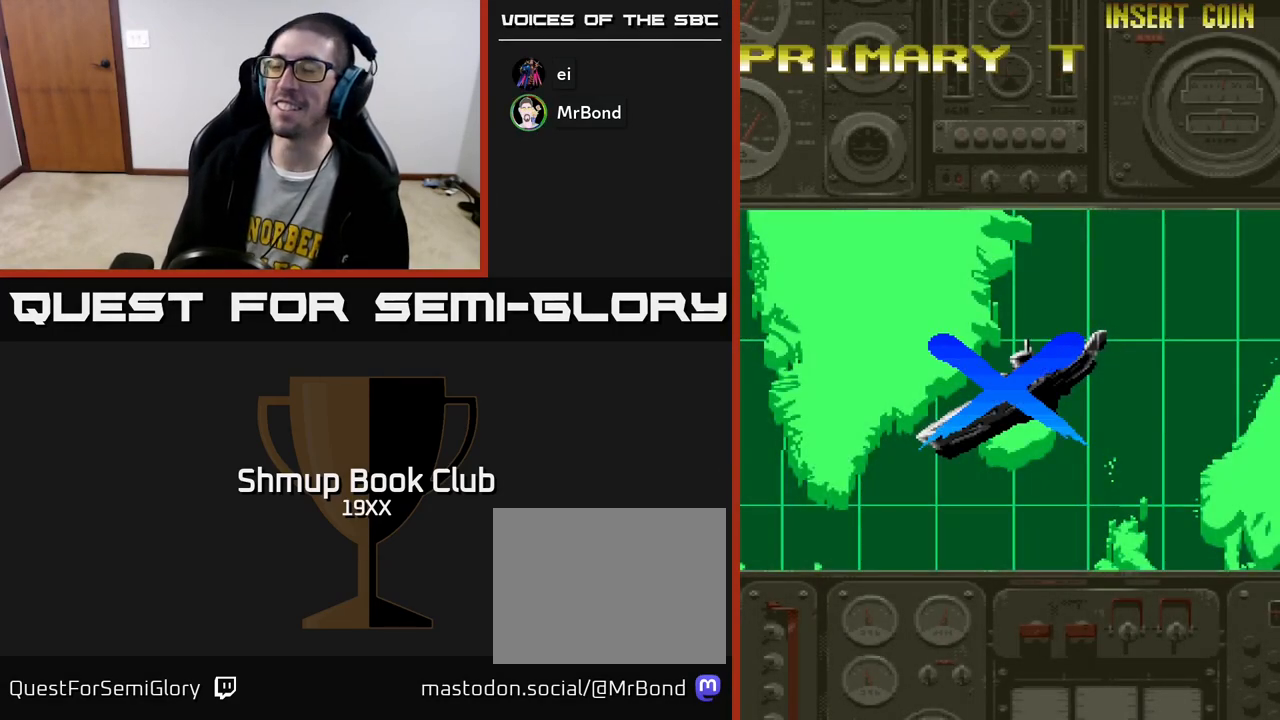
{"buttons": [], "left_stick": "center", "right_stick": "center", "events": []}
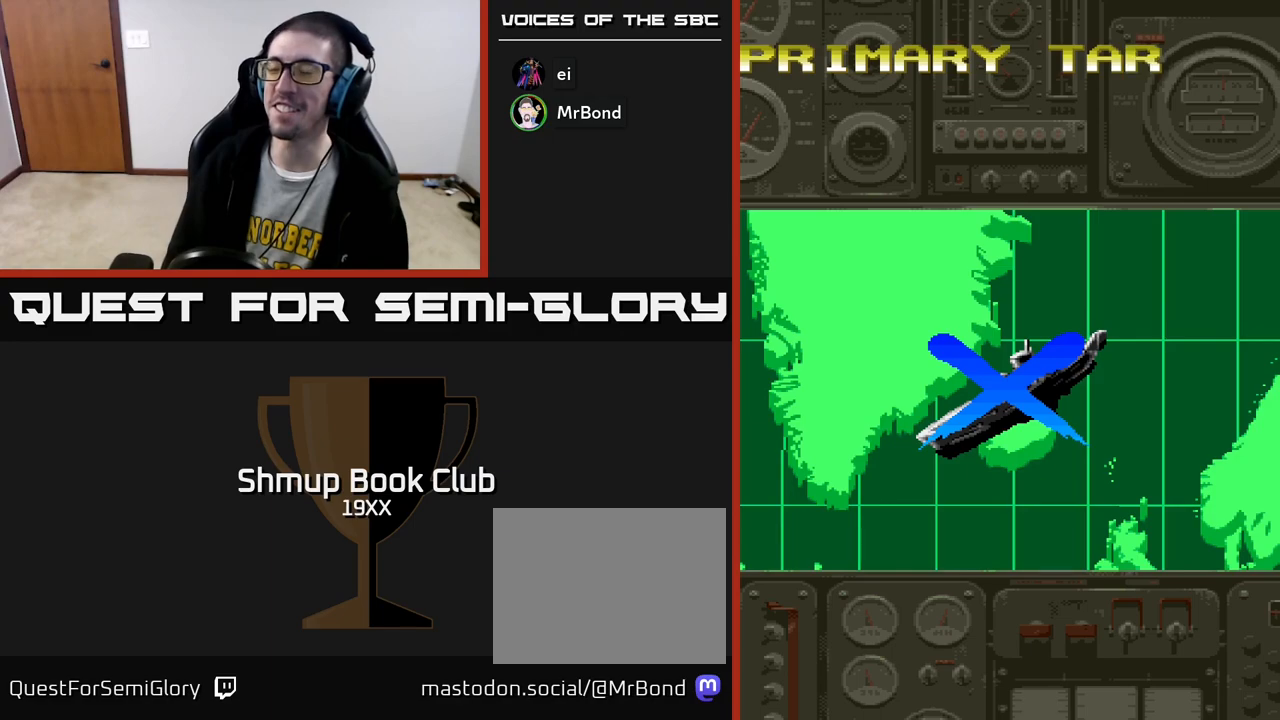
{"buttons": [], "left_stick": "center", "right_stick": "center", "events": []}
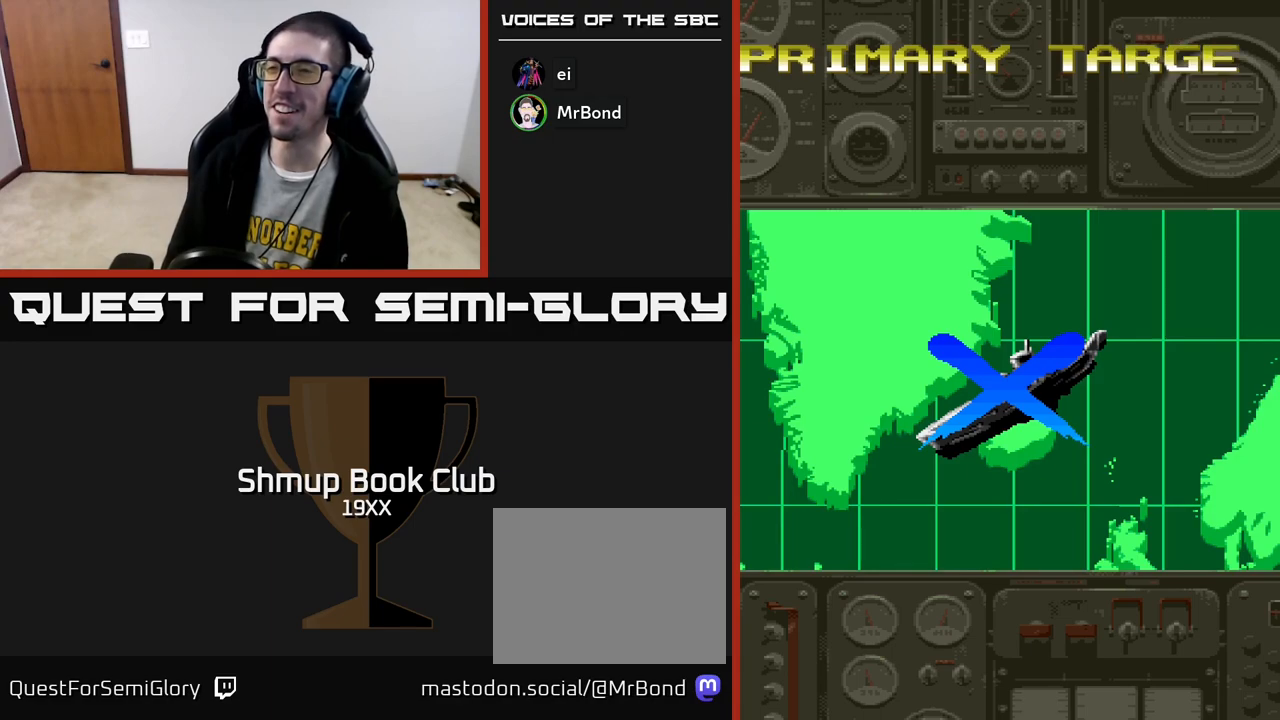
{"buttons": [], "left_stick": "center", "right_stick": "center", "events": []}
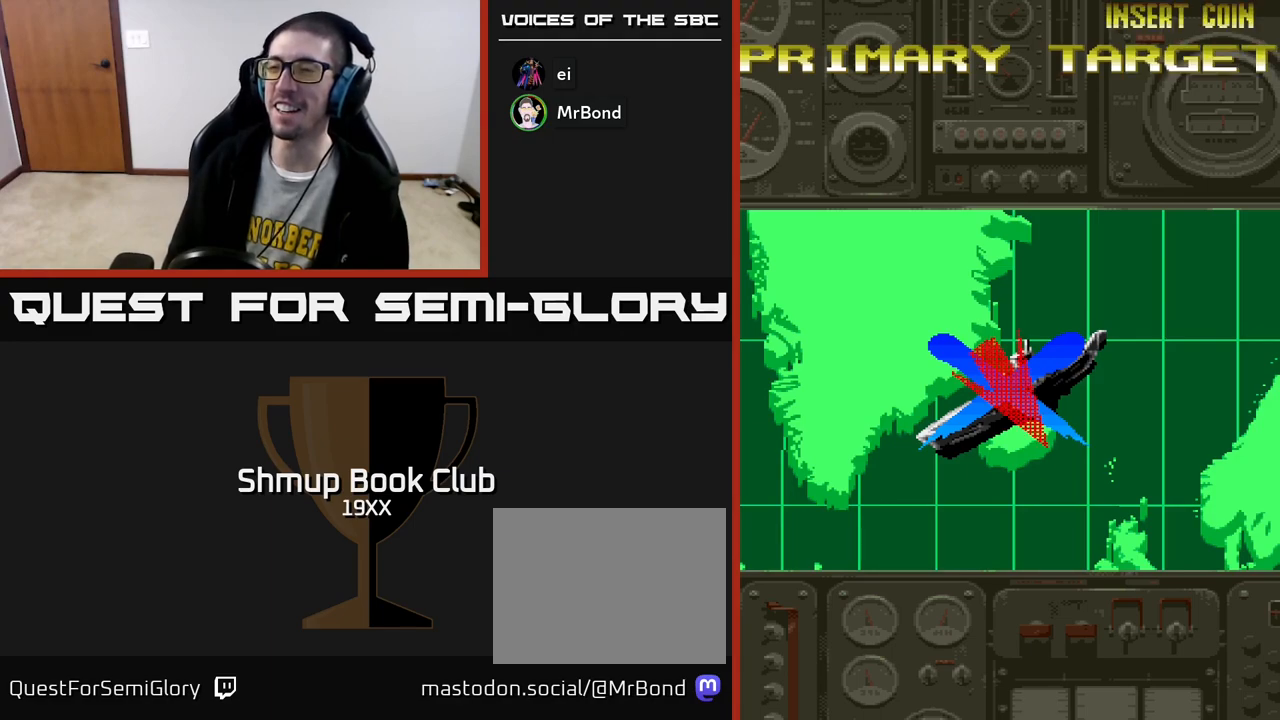
{"buttons": [], "left_stick": "center", "right_stick": "center", "events": []}
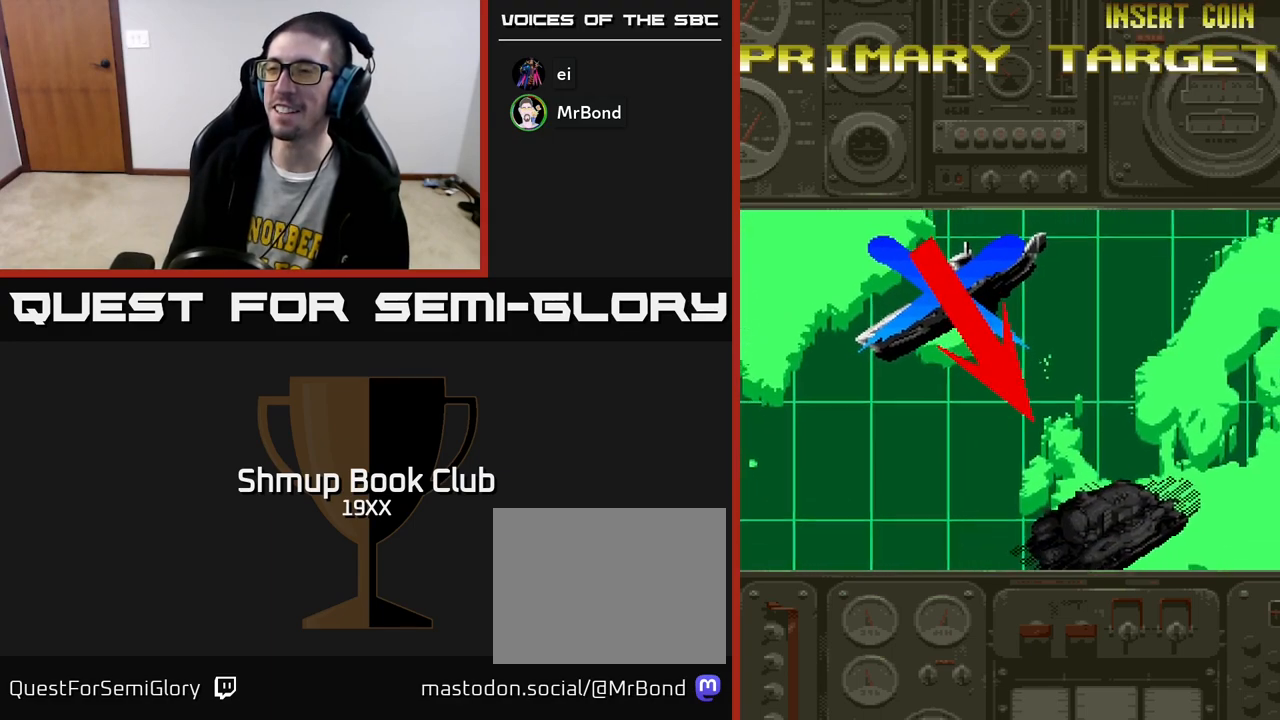
{"buttons": ["A"], "left_stick": "center", "right_stick": "center", "events": [[233, "A", "down"]]}
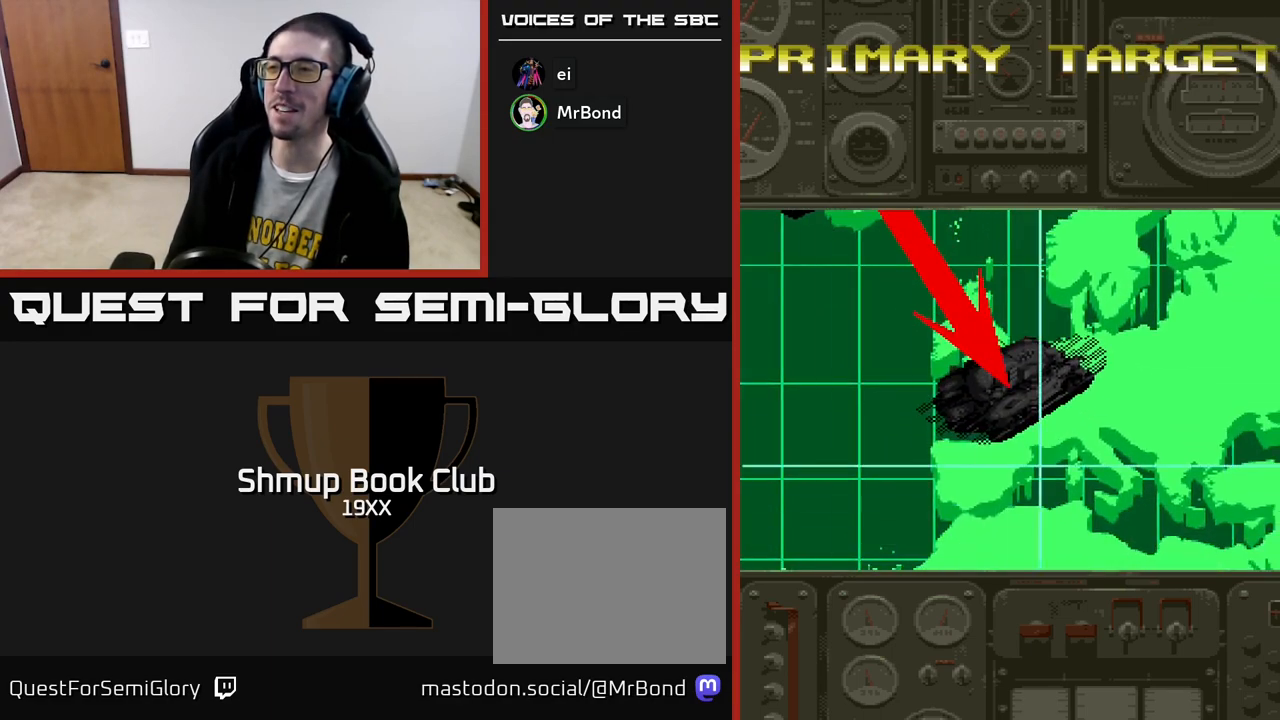
{"buttons": [], "left_stick": "center", "right_stick": "center", "events": [[267, "A", "up"]]}
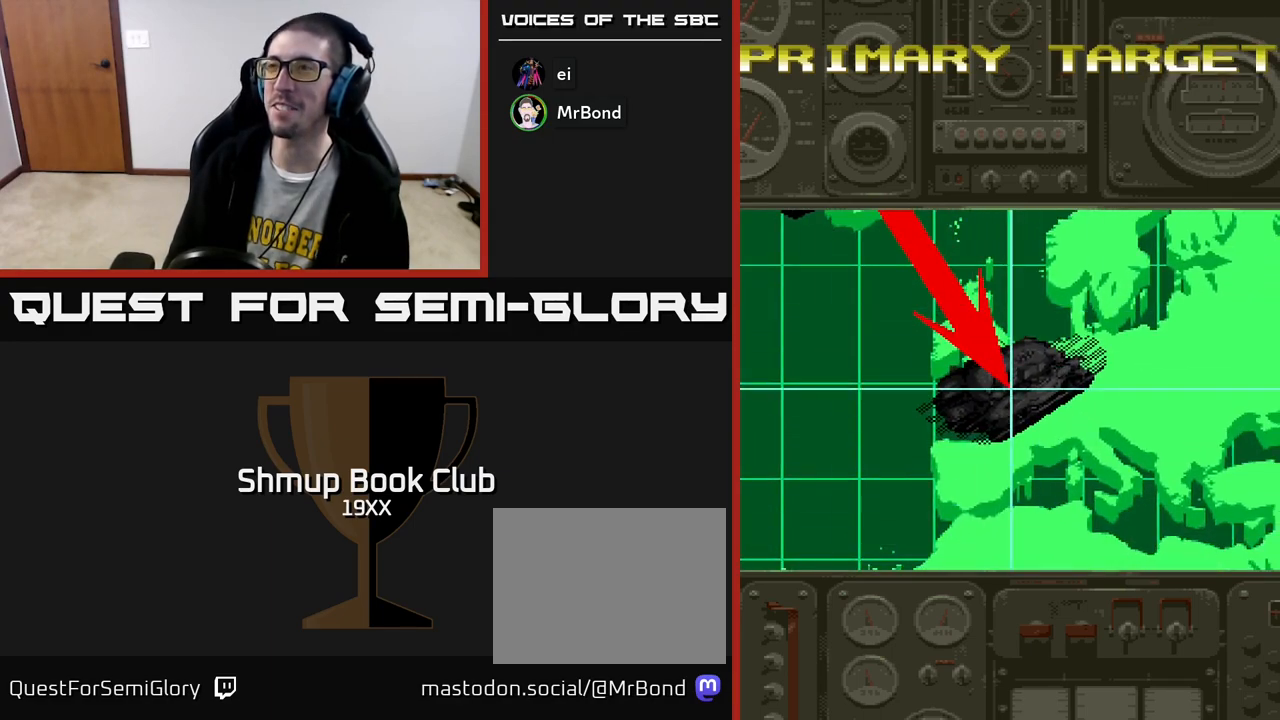
{"buttons": ["A"], "left_stick": "center", "right_stick": "center", "events": [[333, "A", "down"]]}
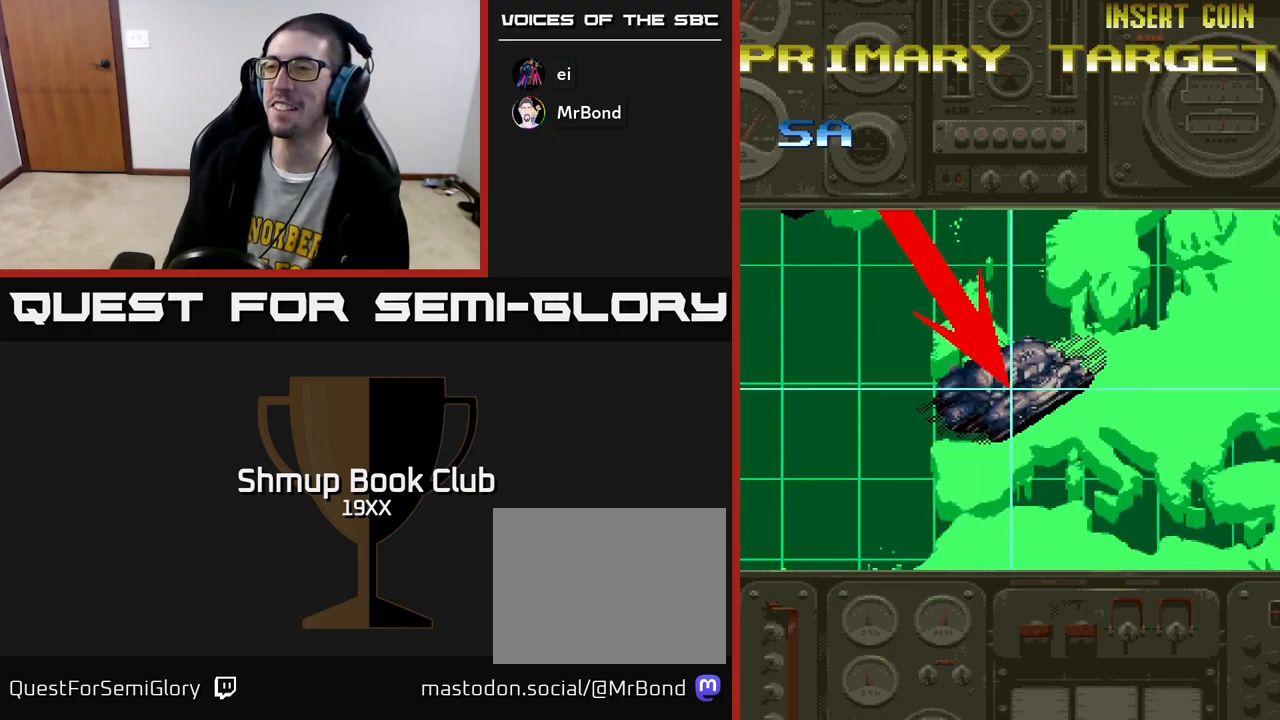
{"buttons": ["A"], "left_stick": "center", "right_stick": "center", "events": []}
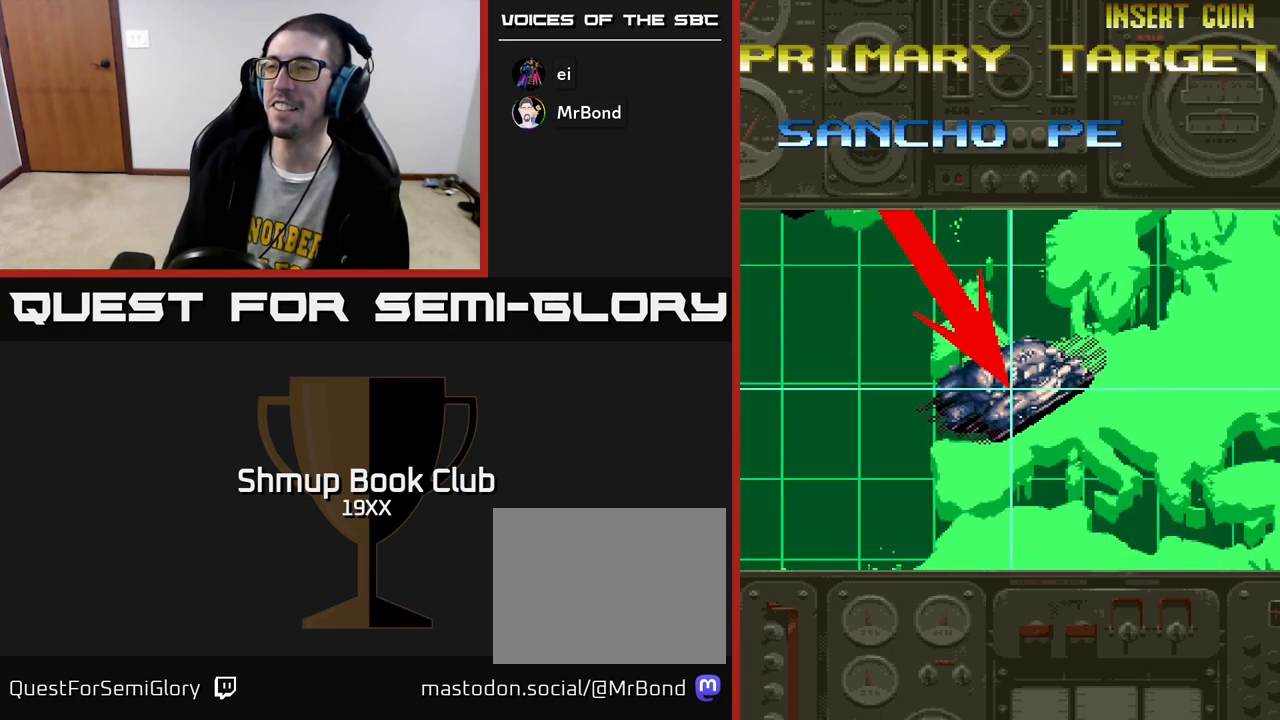
{"buttons": ["A"], "left_stick": "center", "right_stick": "center", "events": []}
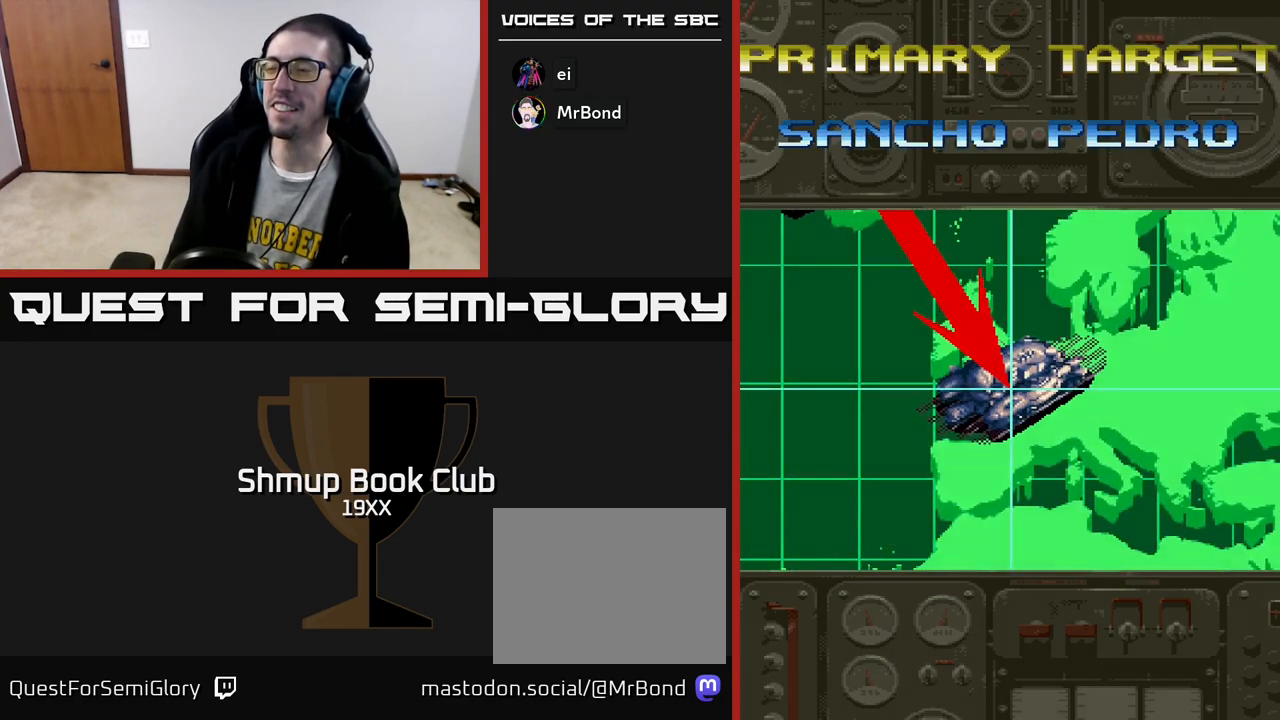
{"buttons": [], "left_stick": "center", "right_stick": "center", "events": [[450, "A", "up"]]}
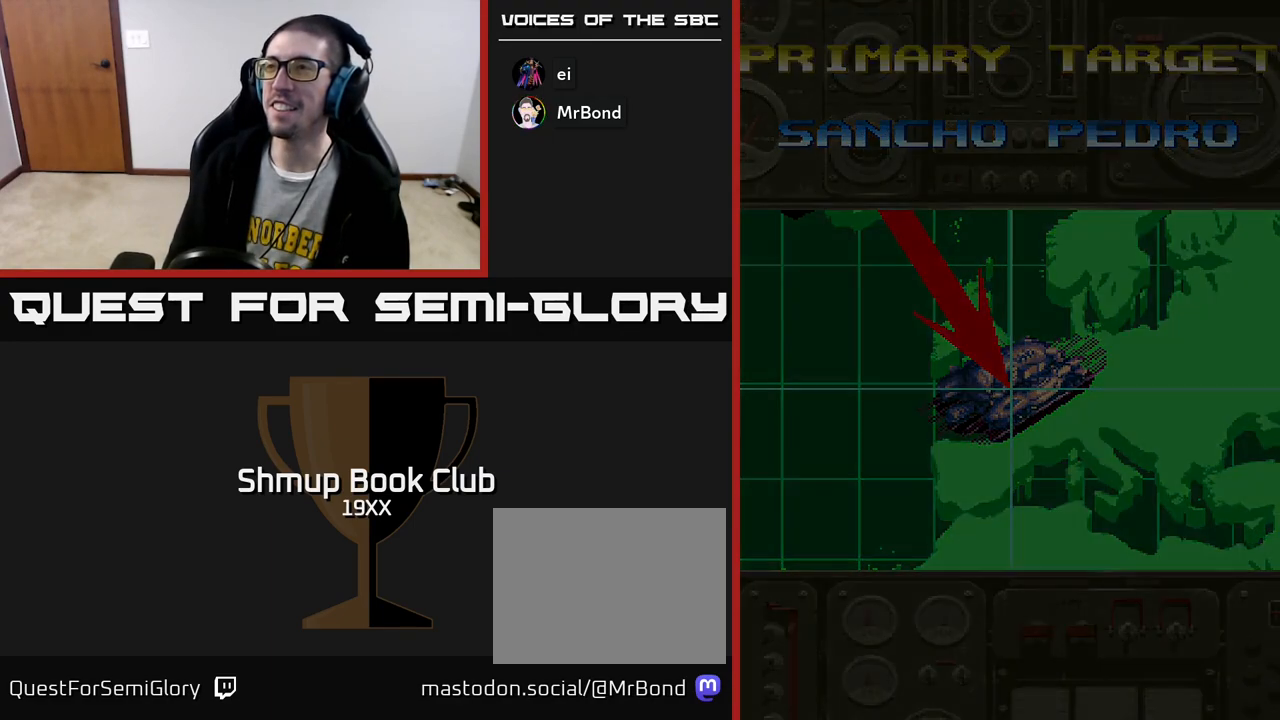
{"buttons": ["R2"], "left_stick": "center", "right_stick": "center", "events": [[200, "R2", "down"], [250, "DPAD_RIGHT", "down"], [483, "DPAD_RIGHT", "up"]]}
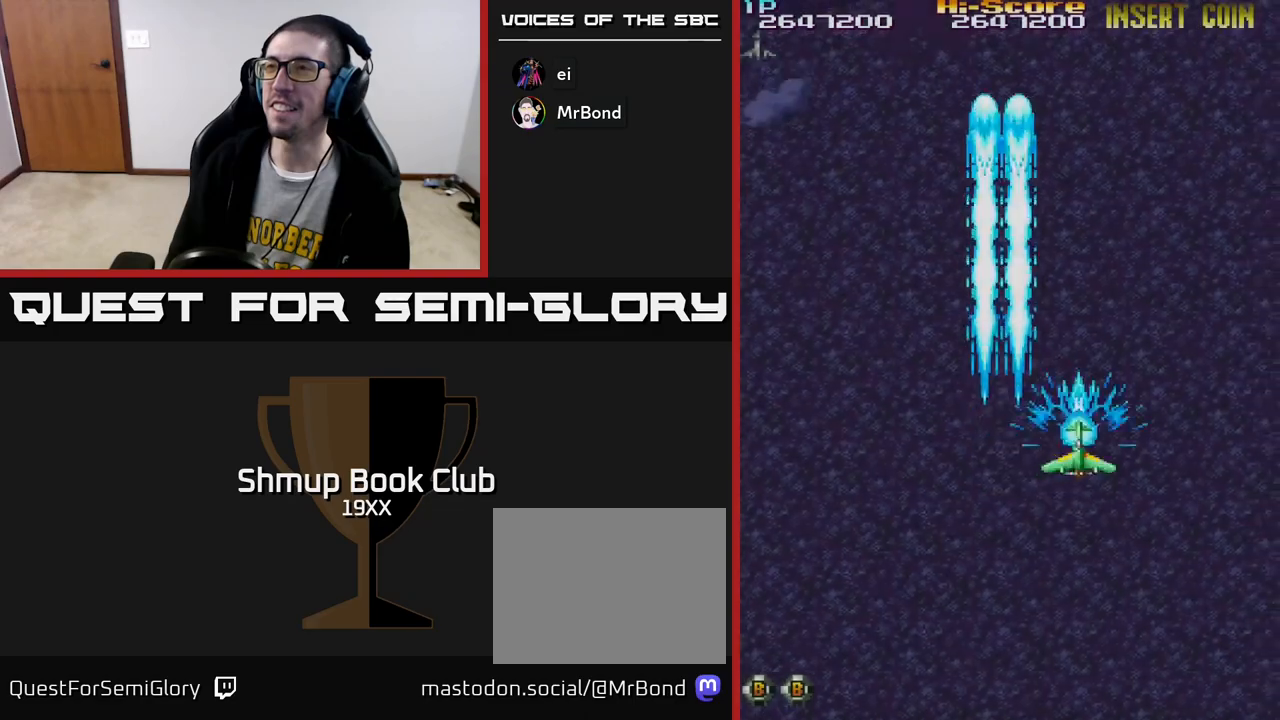
{"buttons": ["R2", "DPAD_LEFT"], "left_stick": "center", "right_stick": "center", "events": [[217, "DPAD_LEFT", "down"]]}
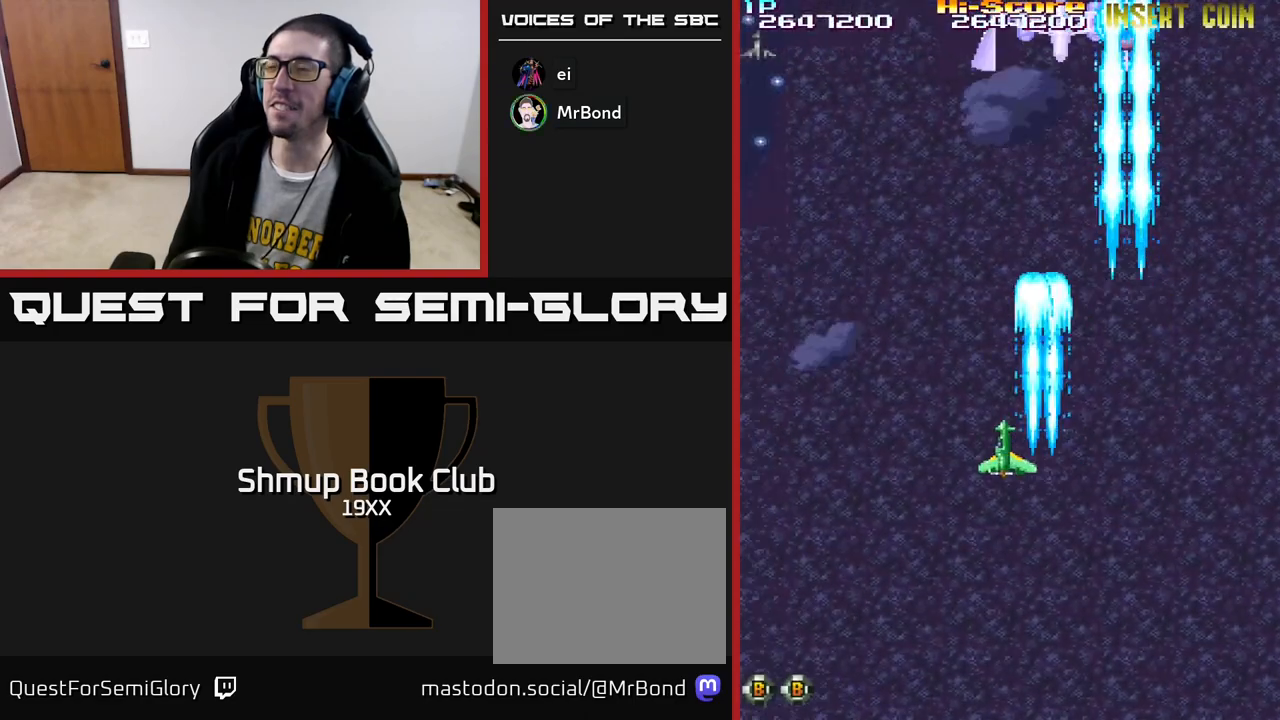
{"buttons": ["R2", "DPAD_RIGHT"], "left_stick": "center", "right_stick": "center", "events": [[350, "DPAD_LEFT", "up"], [383, "DPAD_RIGHT", "down"]]}
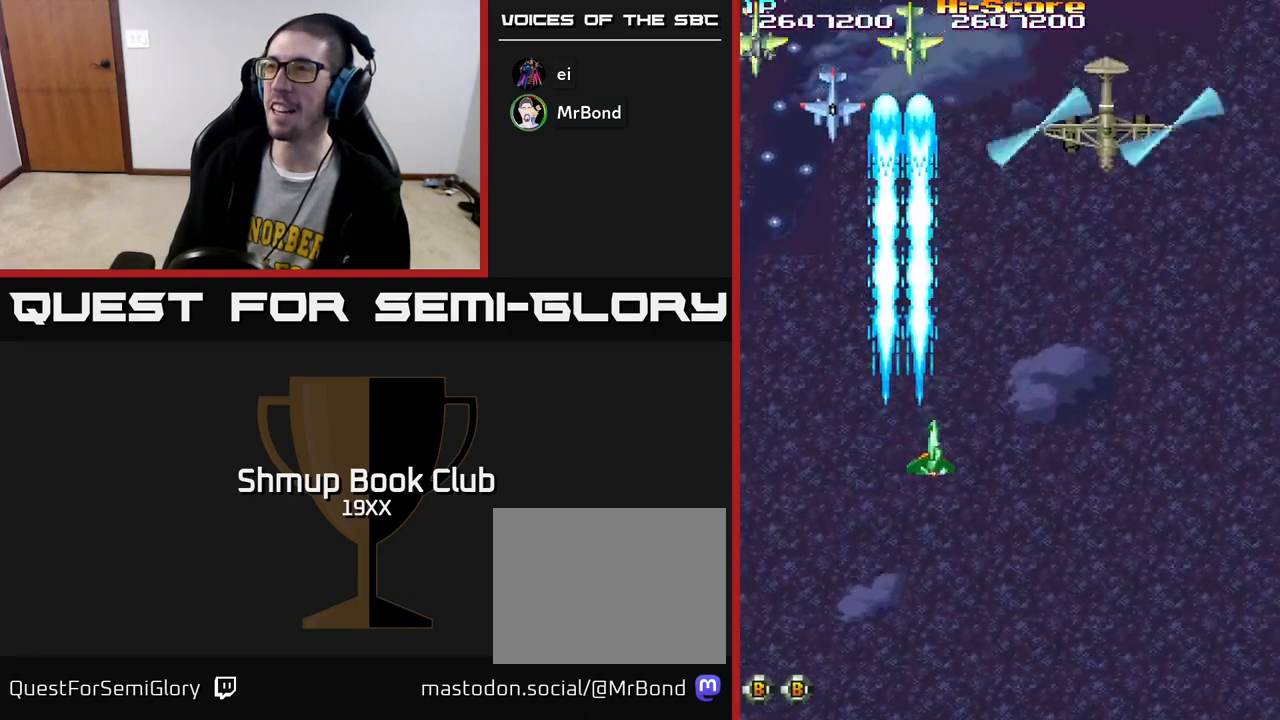
{"buttons": ["R2", "DPAD_DOWN"], "left_stick": "center", "right_stick": "center", "events": [[50, "DPAD_UP", "down"], [67, "A", "down"], [367, "A", "up"], [367, "DPAD_UP", "up"], [417, "DPAD_DOWN", "down"], [483, "DPAD_RIGHT", "up"]]}
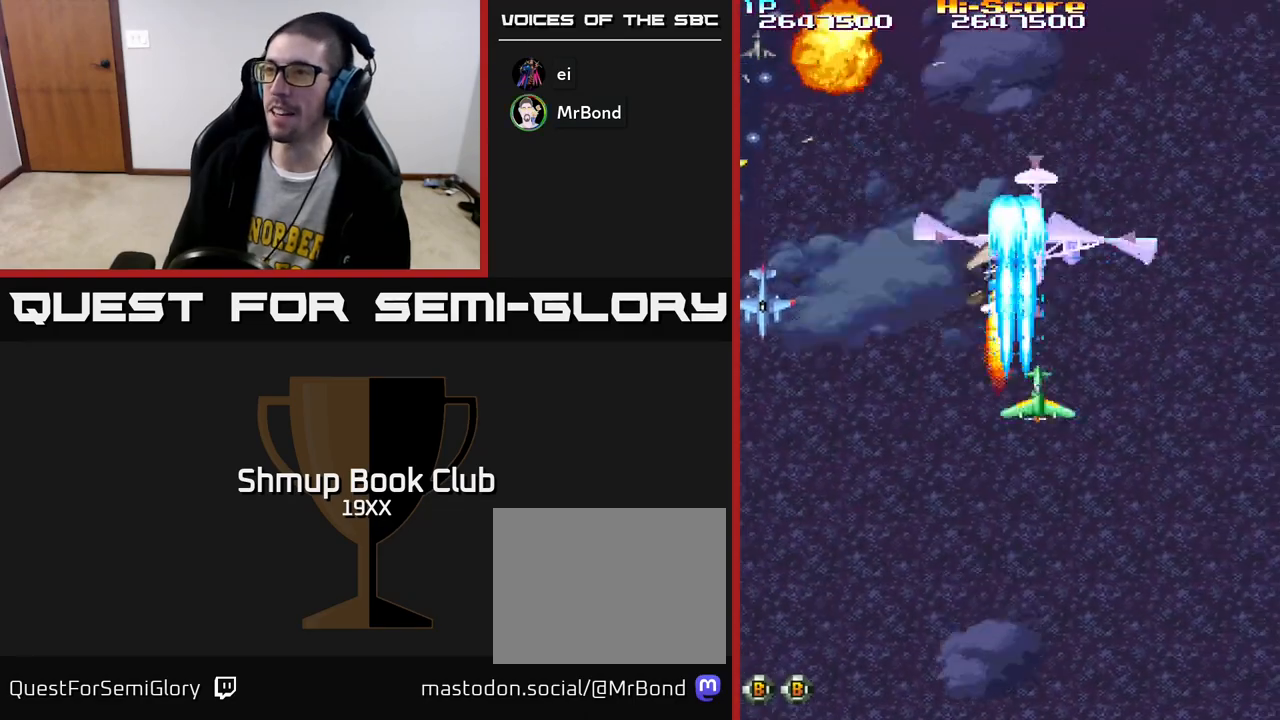
{"buttons": ["R2", "DPAD_DOWN", "DPAD_LEFT"], "left_stick": "center", "right_stick": "center", "events": [[100, "DPAD_LEFT", "down"]]}
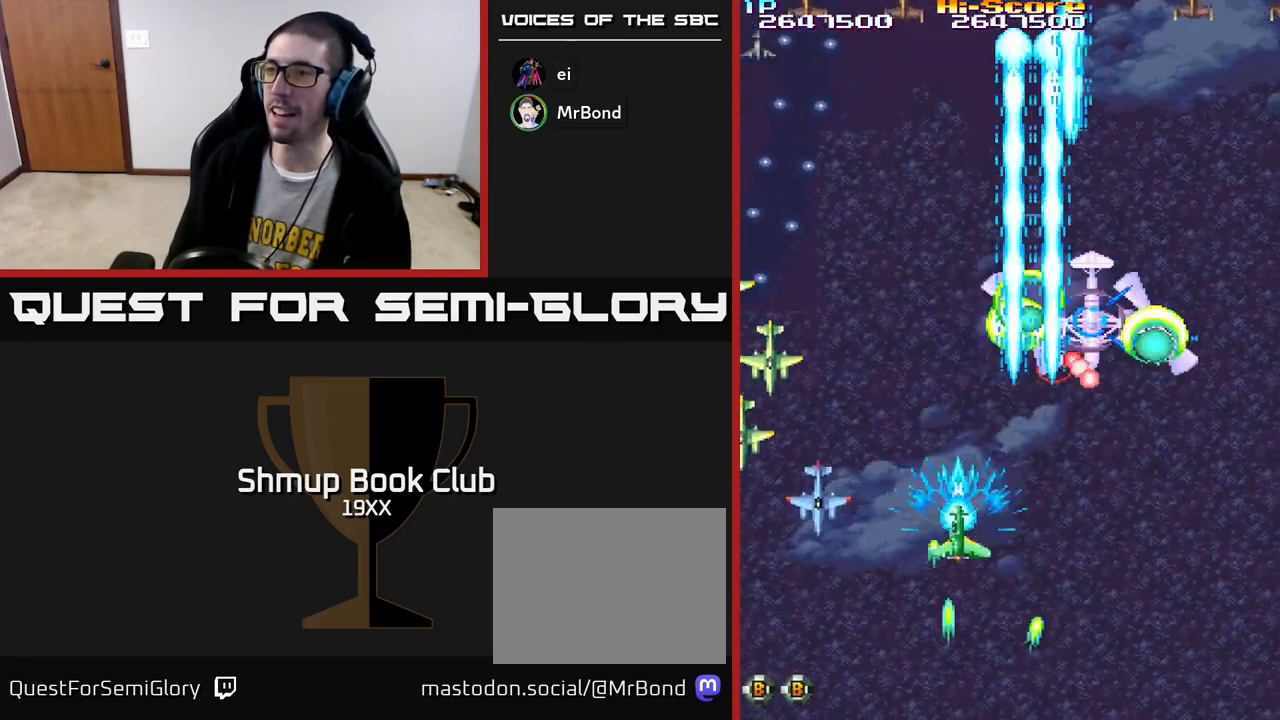
{"buttons": ["R2", "DPAD_DOWN", "DPAD_RIGHT"], "left_stick": "center", "right_stick": "center", "events": [[250, "DPAD_LEFT", "up"], [283, "DPAD_RIGHT", "down"]]}
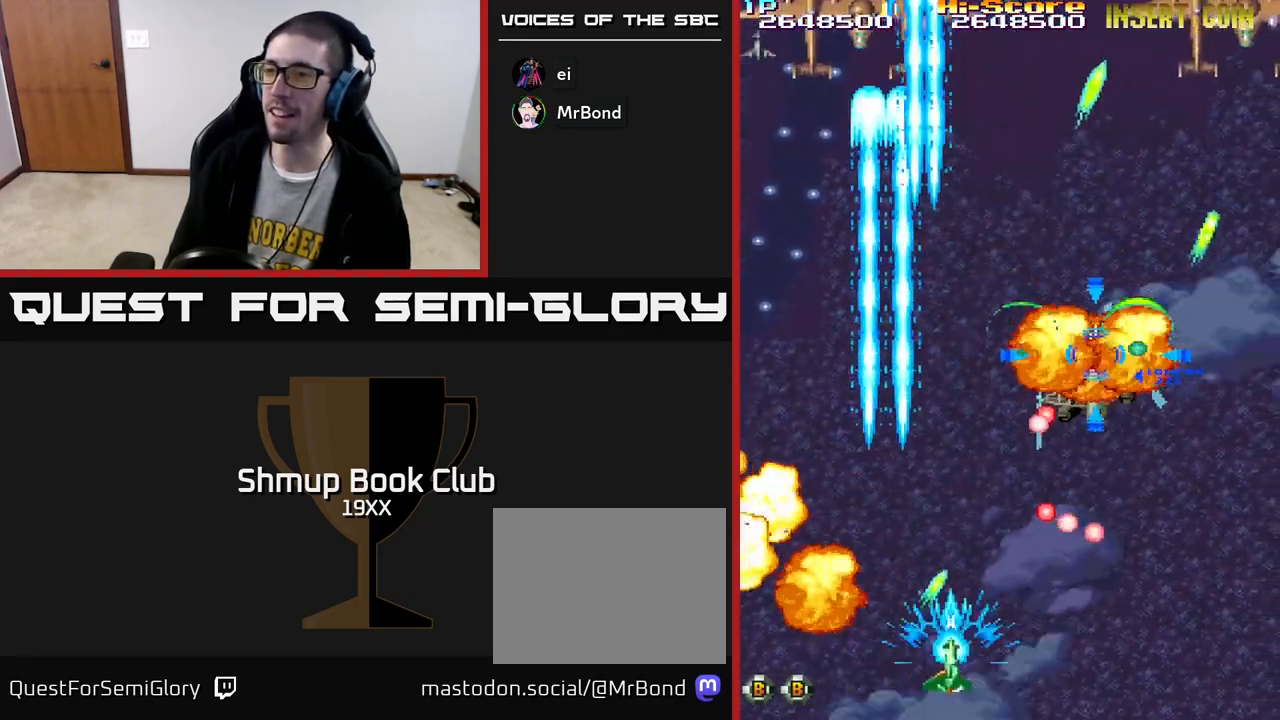
{"buttons": ["R2", "DPAD_UP", "DPAD_LEFT"], "left_stick": "center", "right_stick": "center", "events": [[100, "DPAD_RIGHT", "up"], [117, "DPAD_DOWN", "up"], [117, "DPAD_LEFT", "down"], [217, "DPAD_UP", "down"]]}
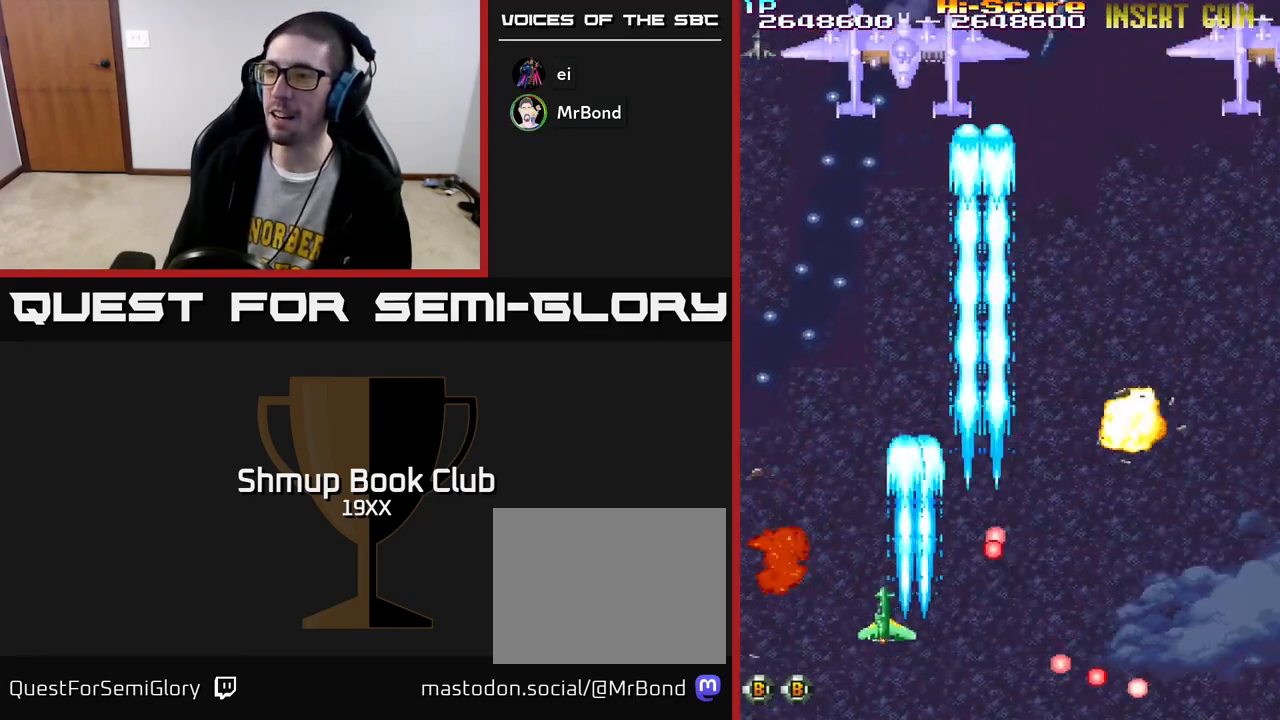
{"buttons": ["A", "R2", "DPAD_UP"], "left_stick": "center", "right_stick": "center", "events": [[117, "DPAD_LEFT", "up"], [350, "DPAD_RIGHT", "down"], [400, "A", "down"], [450, "DPAD_RIGHT", "up"]]}
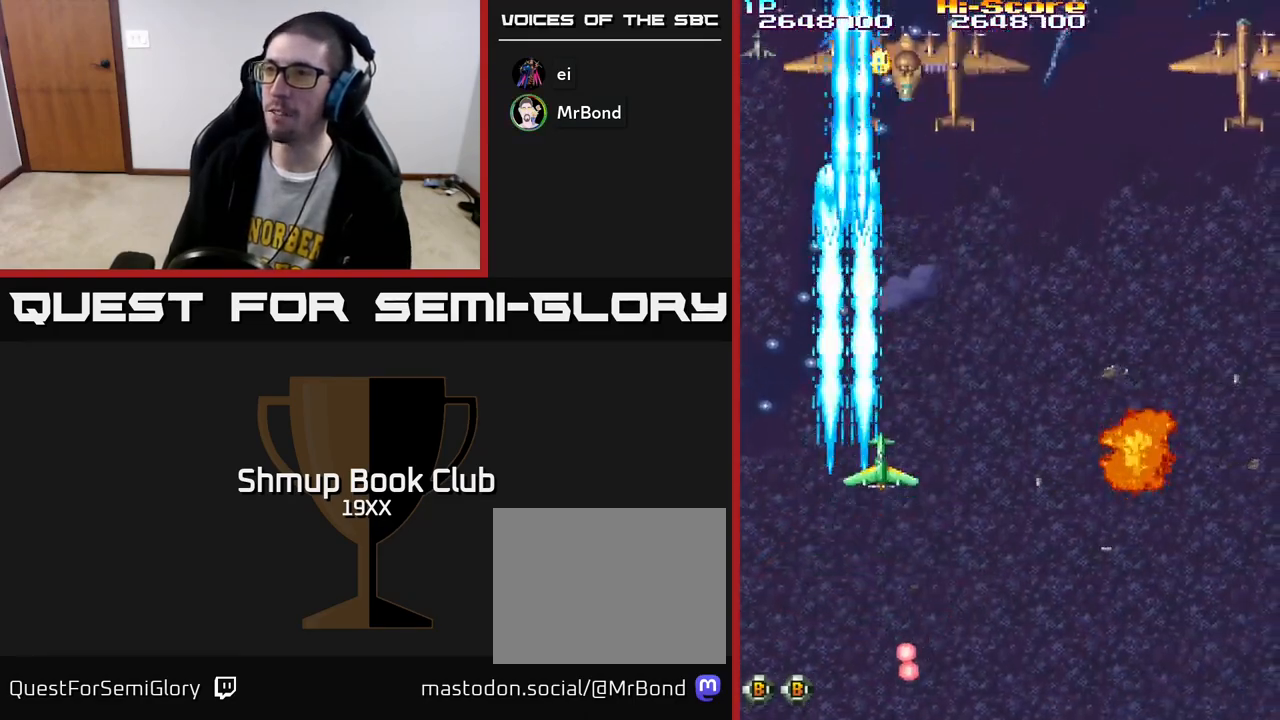
{"buttons": ["R2", "DPAD_DOWN"], "left_stick": "center", "right_stick": "center", "events": [[233, "A", "up"], [233, "DPAD_UP", "up"], [267, "DPAD_RIGHT", "down"], [300, "DPAD_DOWN", "down"], [450, "DPAD_RIGHT", "up"]]}
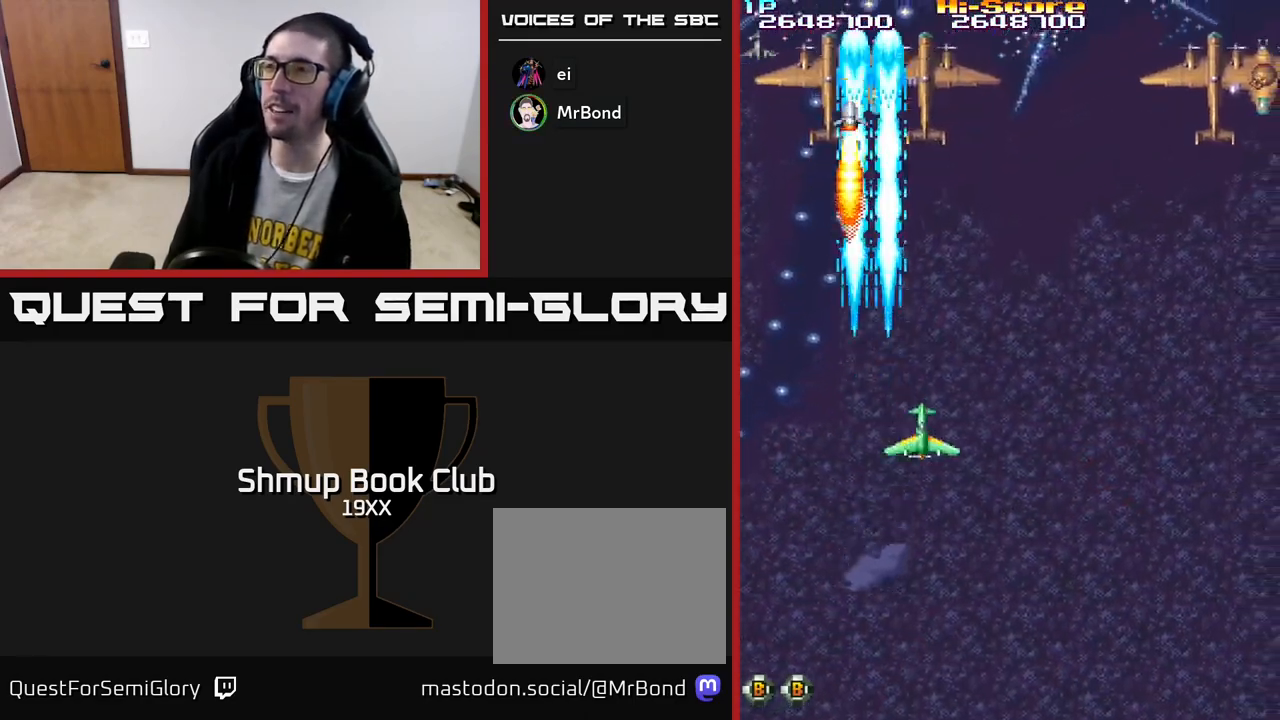
{"buttons": ["R2", "DPAD_RIGHT"], "left_stick": "center", "right_stick": "center", "events": [[17, "DPAD_RIGHT", "down"], [133, "DPAD_DOWN", "up"]]}
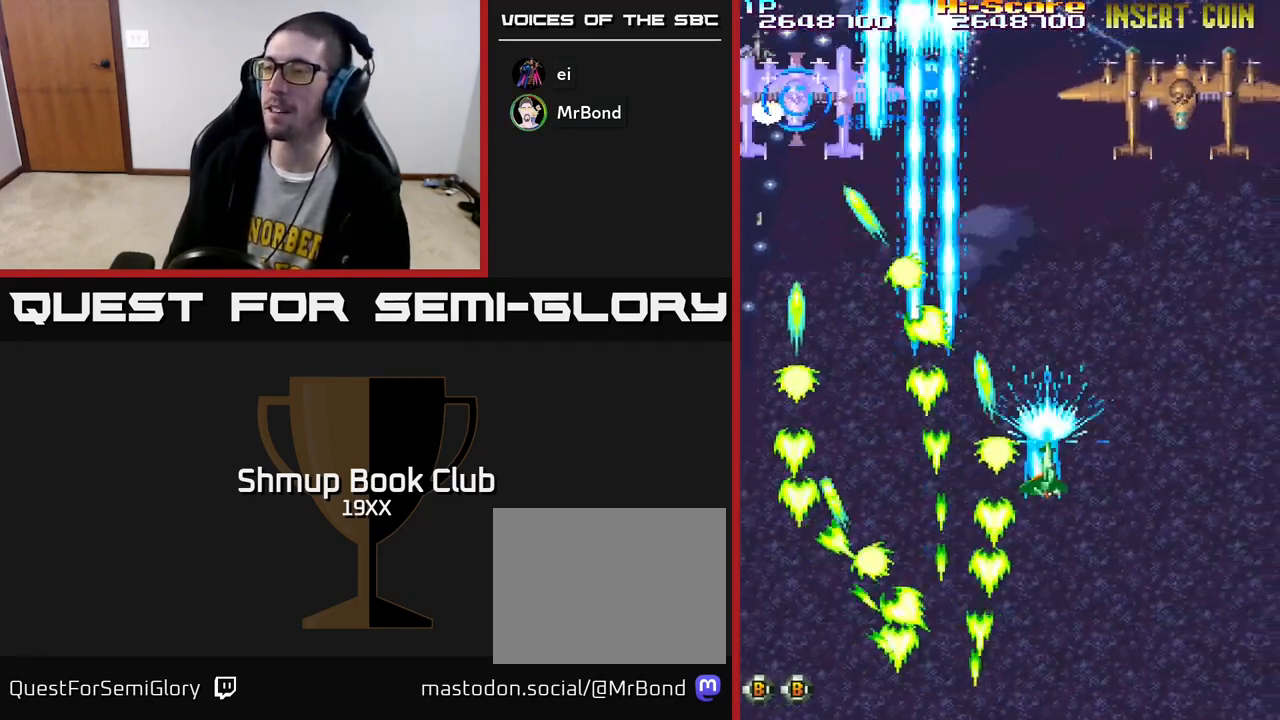
{"buttons": ["A", "R2", "DPAD_UP"], "left_stick": "center", "right_stick": "center", "events": [[283, "DPAD_UP", "down"], [300, "DPAD_RIGHT", "up"], [433, "A", "down"]]}
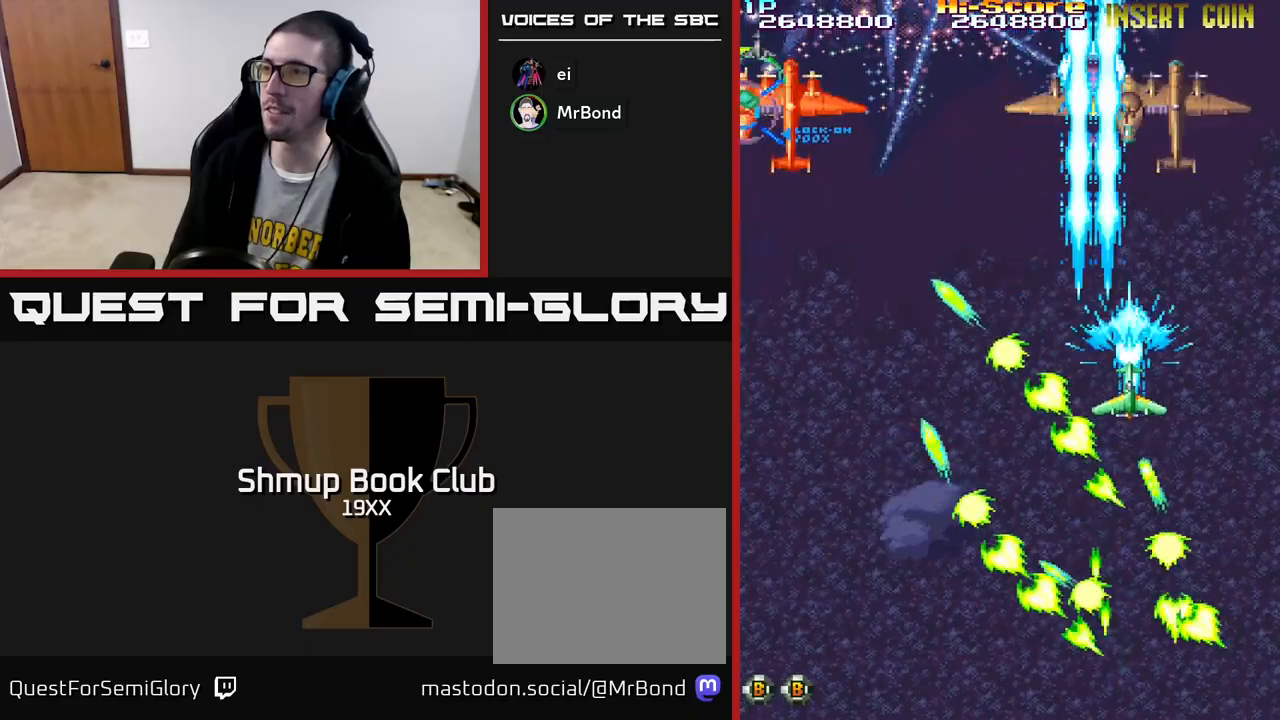
{"buttons": ["R2", "DPAD_DOWN", "DPAD_LEFT"], "left_stick": "center", "right_stick": "center", "events": [[283, "DPAD_RIGHT", "down"], [283, "DPAD_UP", "up"], [333, "DPAD_DOWN", "down"], [350, "DPAD_RIGHT", "up"], [367, "A", "up"], [433, "DPAD_LEFT", "down"]]}
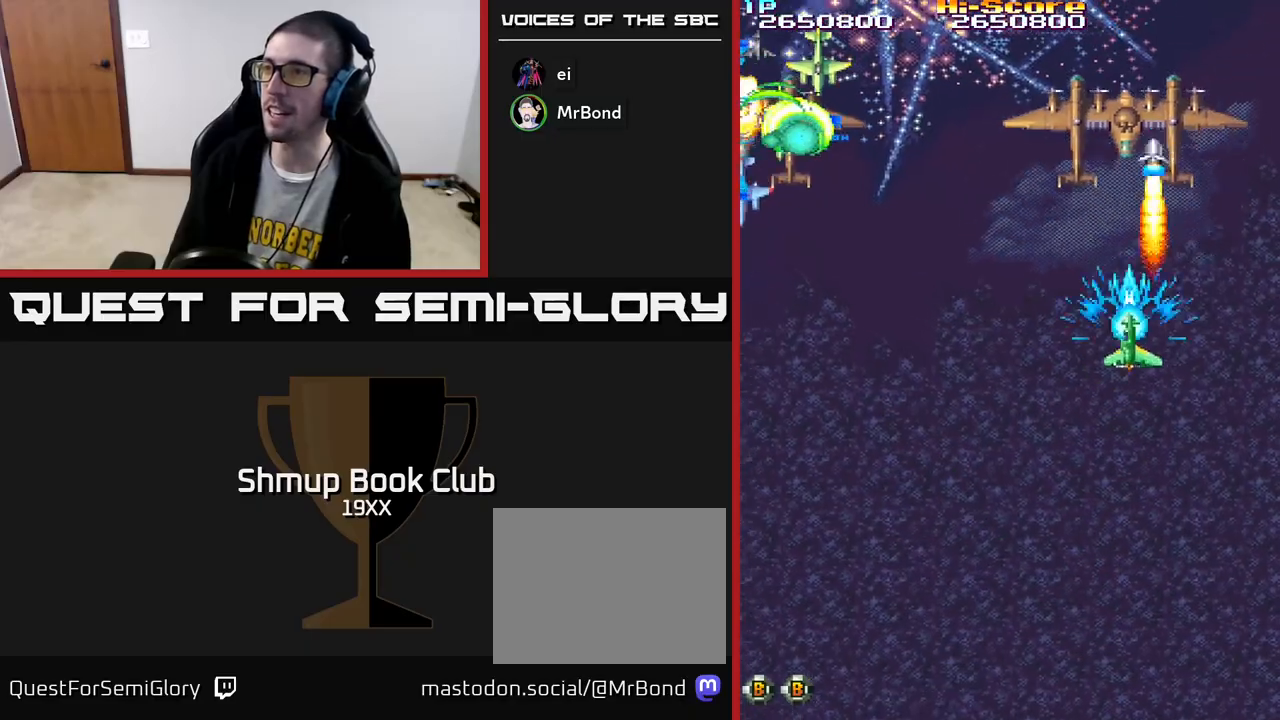
{"buttons": ["R2", "DPAD_DOWN", "DPAD_LEFT"], "left_stick": "center", "right_stick": "center", "events": [[67, "DPAD_LEFT", "up"], [100, "DPAD_RIGHT", "down"], [167, "DPAD_RIGHT", "up"], [217, "DPAD_LEFT", "down"]]}
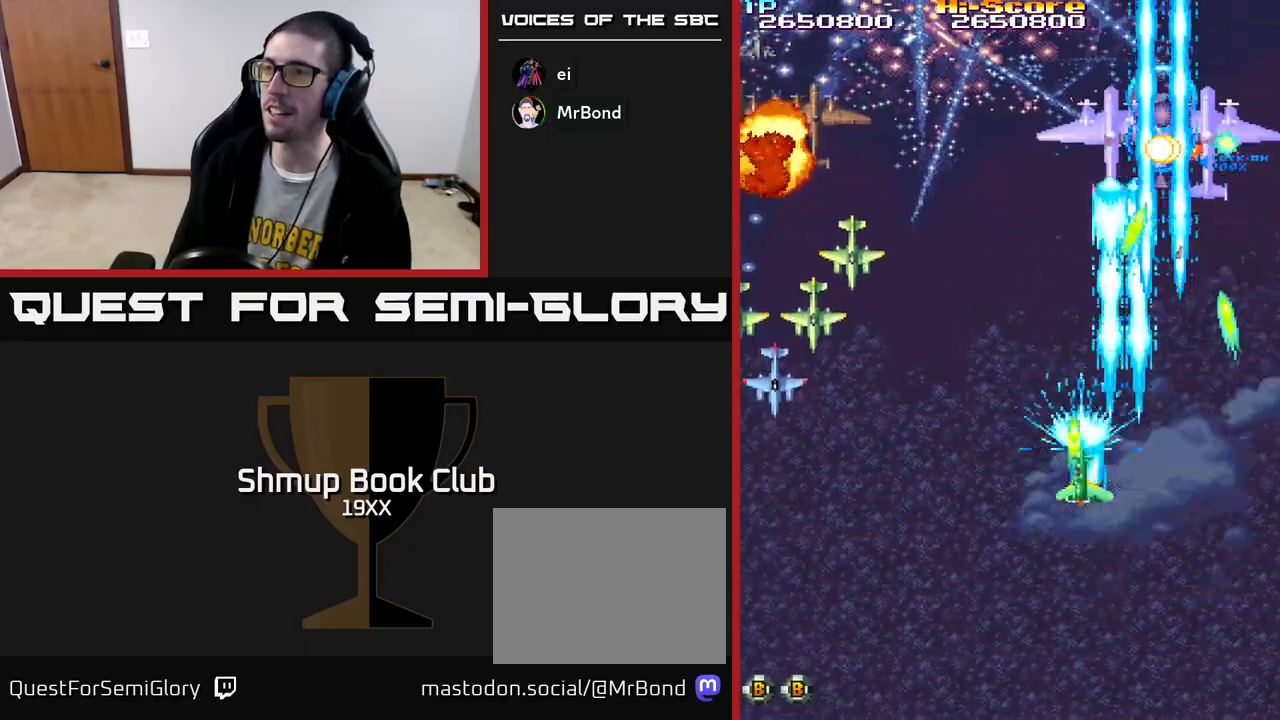
{"buttons": ["R2", "DPAD_DOWN", "DPAD_LEFT"], "left_stick": "center", "right_stick": "center", "events": []}
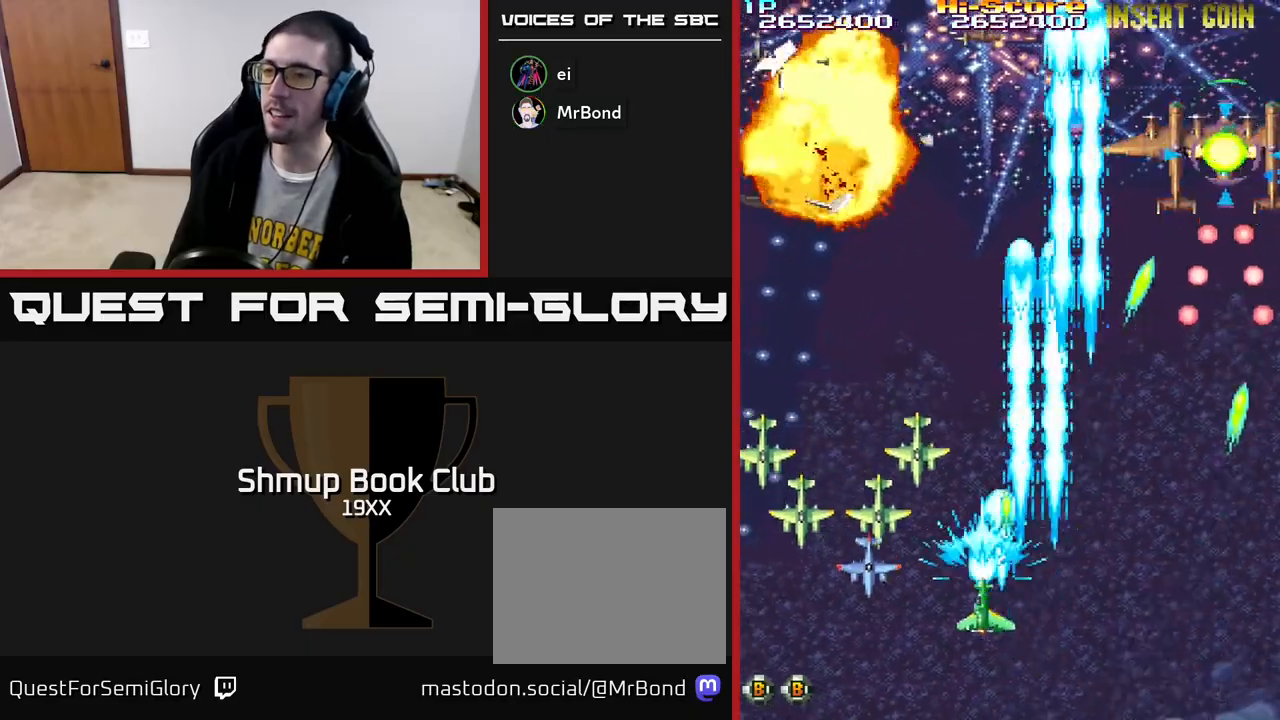
{"buttons": ["R2", "DPAD_DOWN", "DPAD_RIGHT"], "left_stick": "center", "right_stick": "center", "events": [[167, "DPAD_LEFT", "up"], [200, "DPAD_RIGHT", "down"]]}
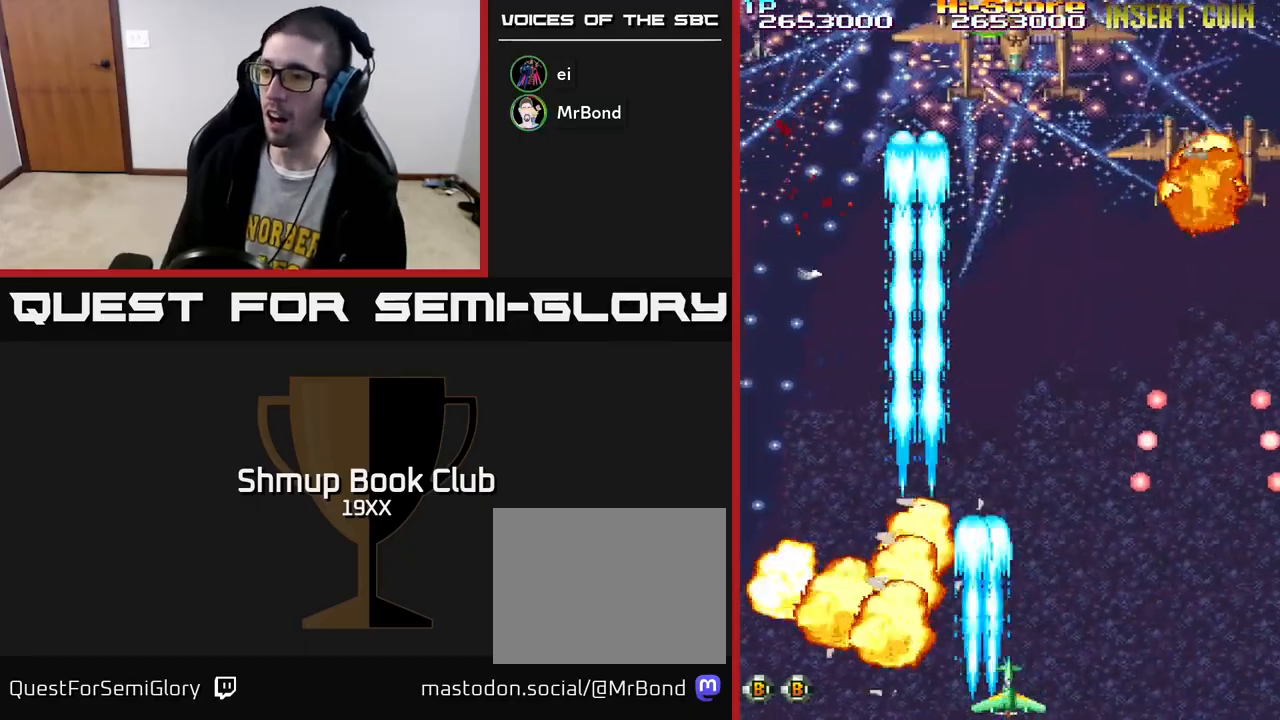
{"buttons": ["R2", "DPAD_UP"], "left_stick": "center", "right_stick": "center", "events": [[50, "DPAD_DOWN", "up"], [417, "DPAD_UP", "down"], [433, "DPAD_RIGHT", "up"]]}
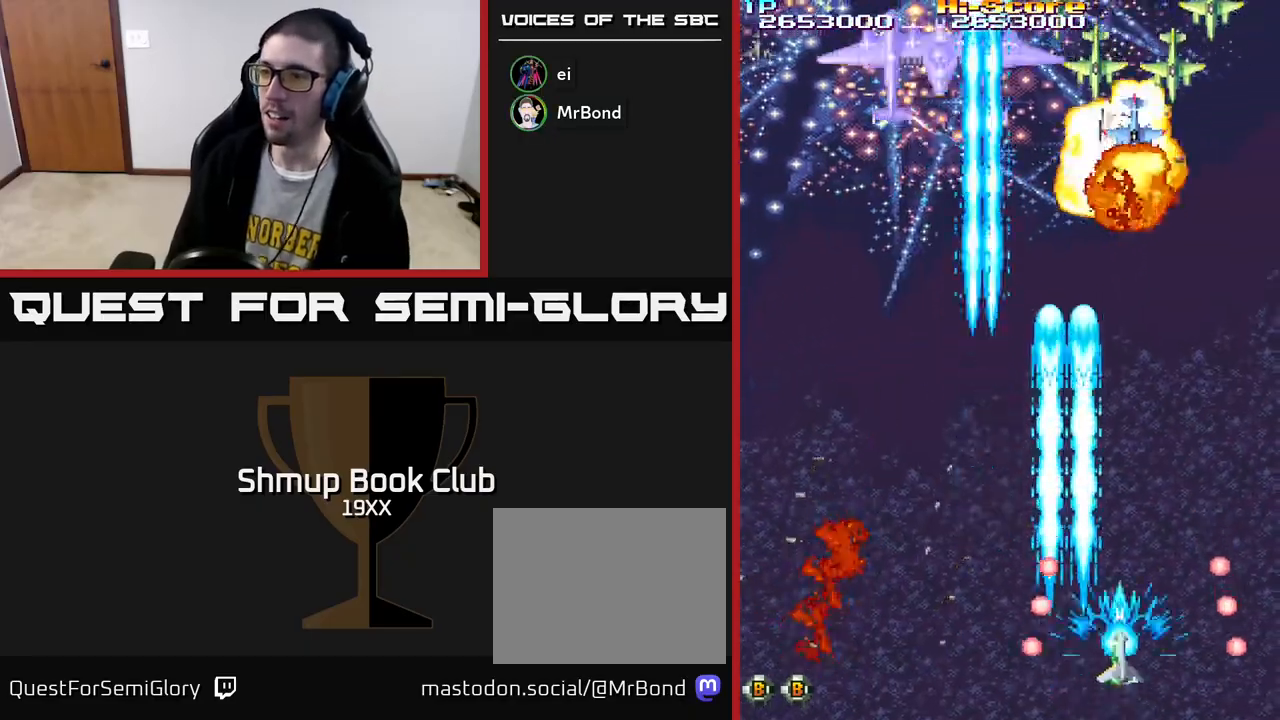
{"buttons": ["R2", "DPAD_DOWN", "DPAD_RIGHT"], "left_stick": "center", "right_stick": "center", "events": [[250, "DPAD_RIGHT", "down"], [433, "DPAD_UP", "up"], [500, "DPAD_DOWN", "down"]]}
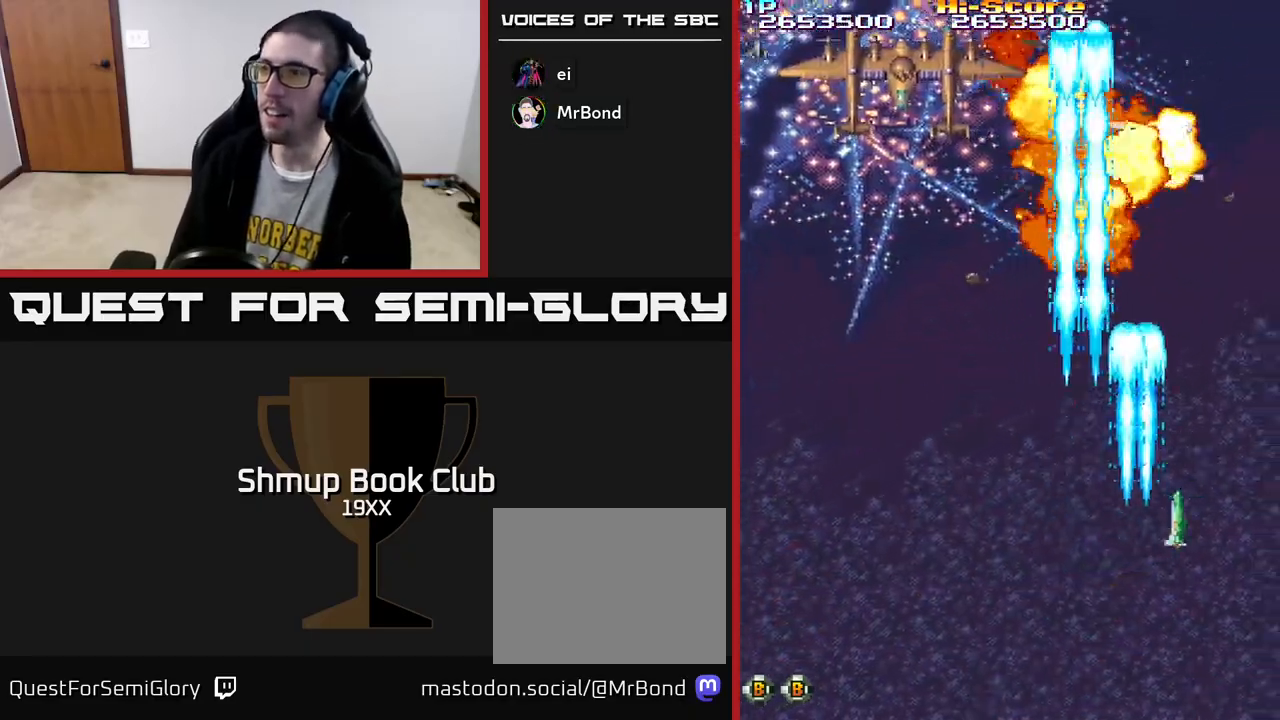
{"buttons": ["A", "R2", "DPAD_UP", "DPAD_LEFT"], "left_stick": "center", "right_stick": "center", "events": [[17, "DPAD_RIGHT", "up"], [50, "DPAD_LEFT", "down"], [100, "DPAD_DOWN", "up"], [367, "A", "down"], [433, "DPAD_UP", "down"]]}